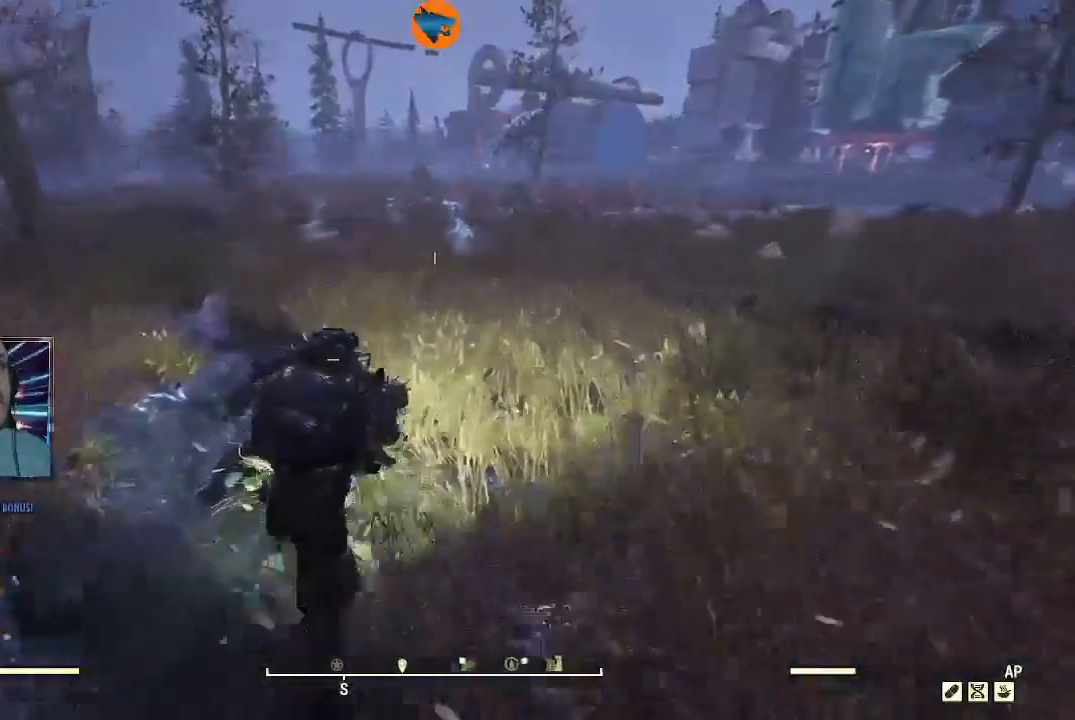
Gameplay with a controller (Xbox layout); each line is a JSON object with the inputs held at the frame after it. "events" lists button and stick changes between this image and that frame as [ms after this image, input, new state], when the widget could be followed in between. Not read: L2.
{"buttons": [], "left_stick": "up", "right_stick": "center", "events": []}
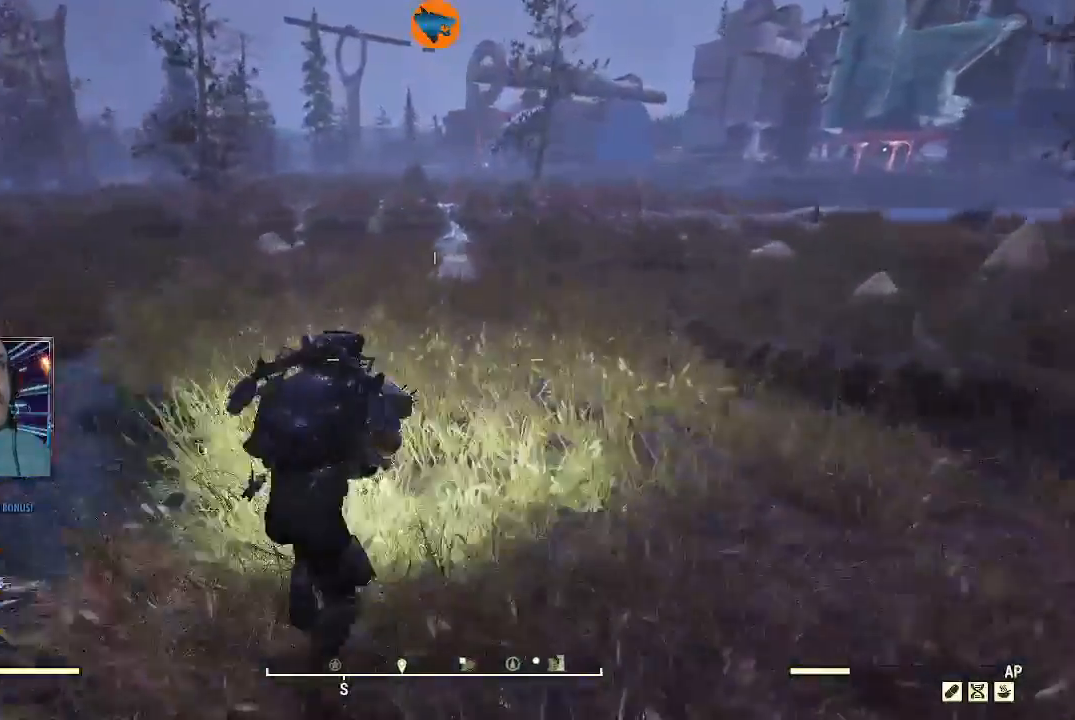
{"buttons": ["Y"], "left_stick": "up", "right_stick": "center", "events": [[500, "Y", "down"]]}
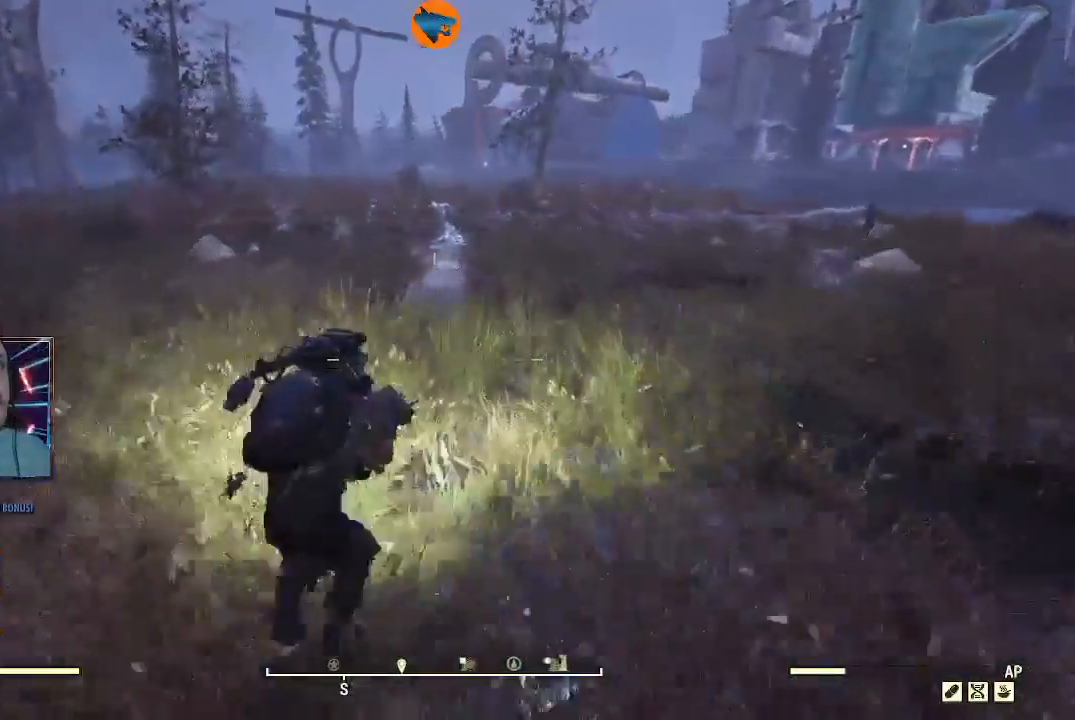
{"buttons": [], "left_stick": "up", "right_stick": "right", "events": [[100, "Y", "up"], [333, "right_stick", "down-right"], [400, "right_stick", "right"]]}
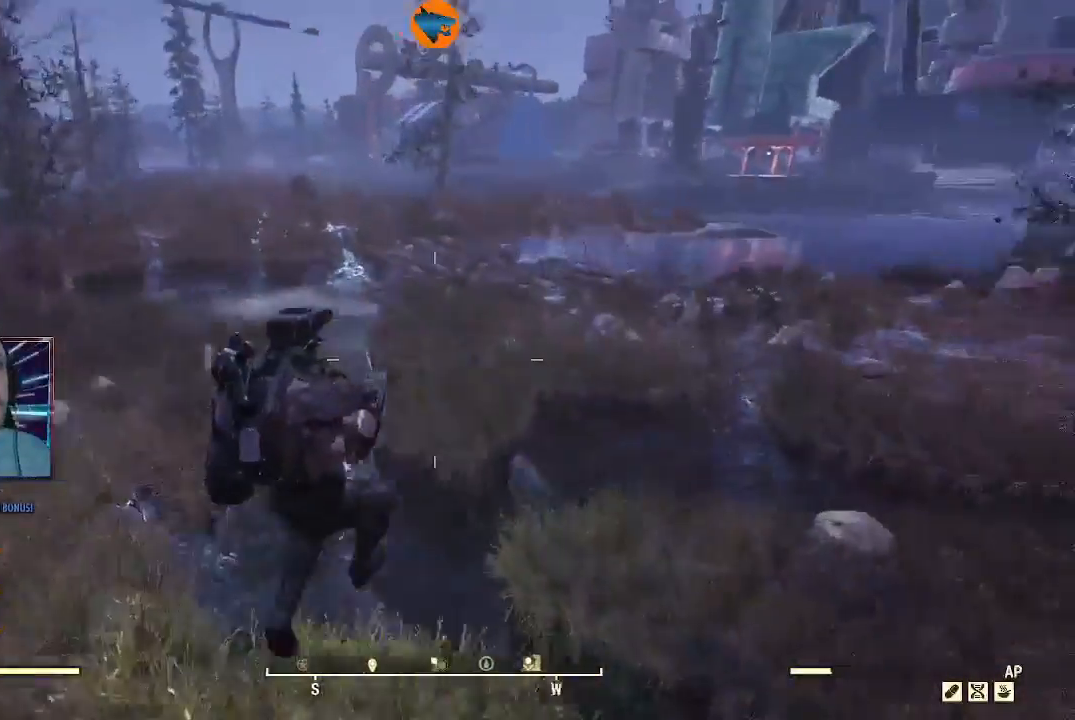
{"buttons": [], "left_stick": "up", "right_stick": "center", "events": [[167, "L1", "down"], [233, "right_stick", "up-right"], [267, "L1", "up"], [333, "right_stick", "center"]]}
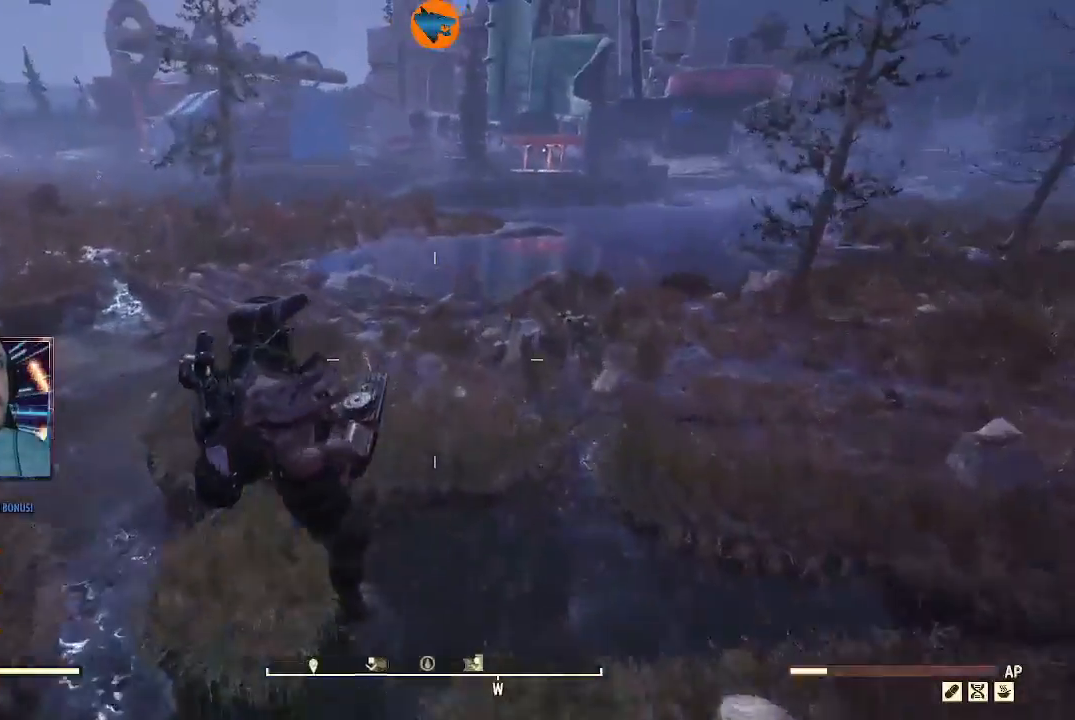
{"buttons": [], "left_stick": "up", "right_stick": "center", "events": []}
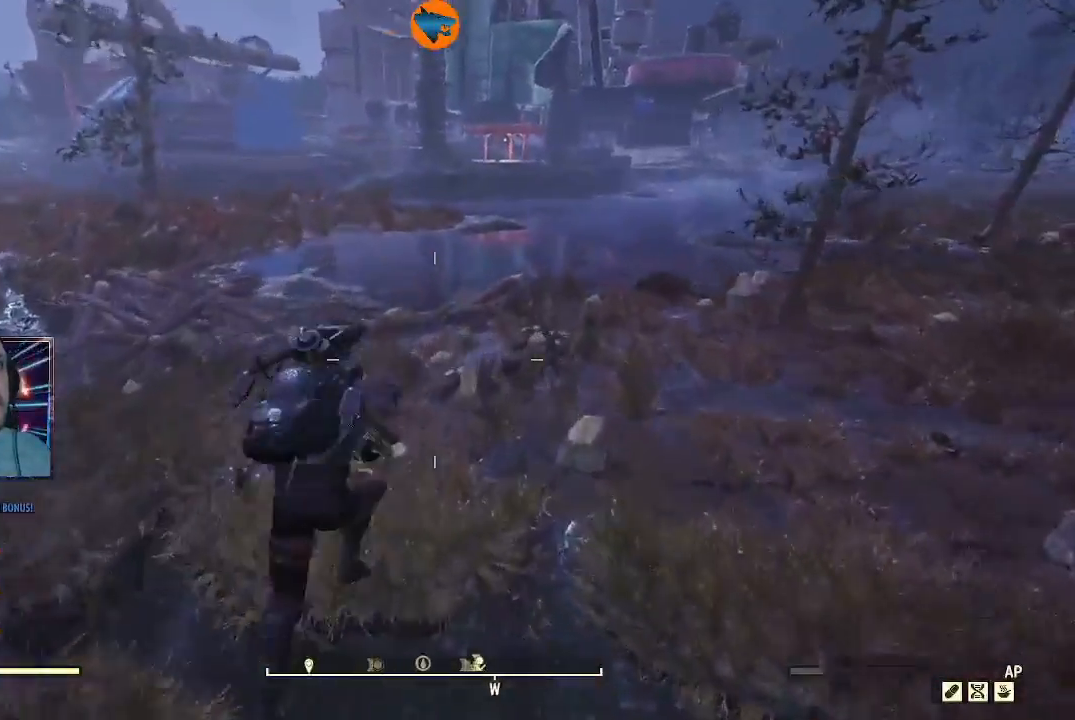
{"buttons": [], "left_stick": "up", "right_stick": "center", "events": []}
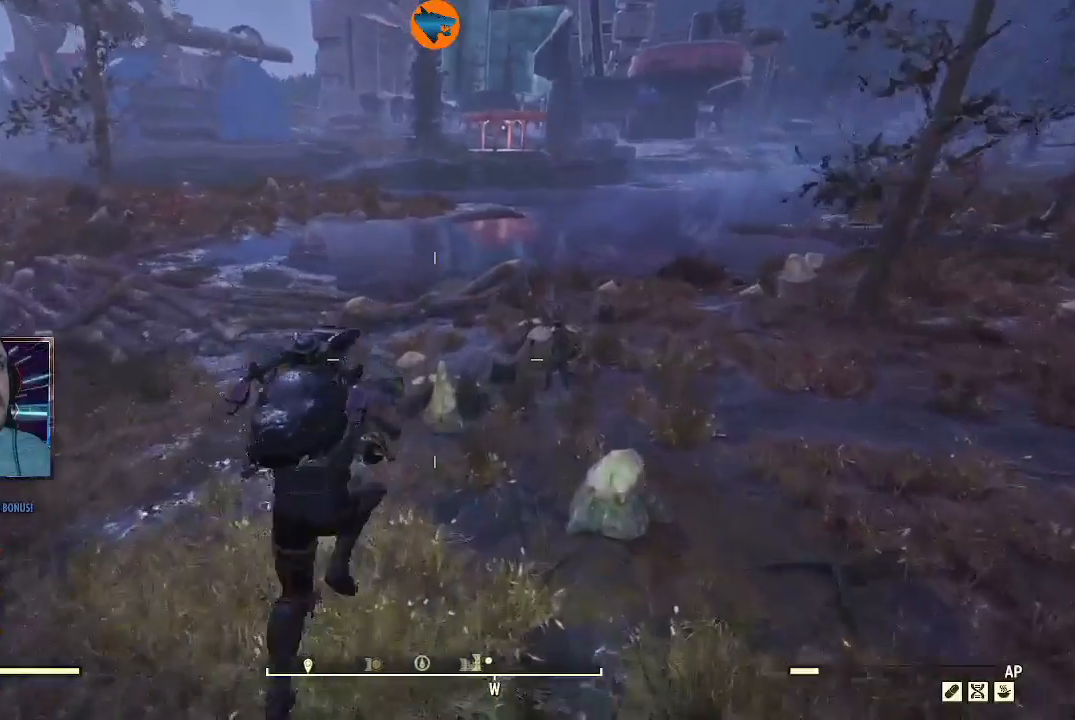
{"buttons": [], "left_stick": "up", "right_stick": "center", "events": []}
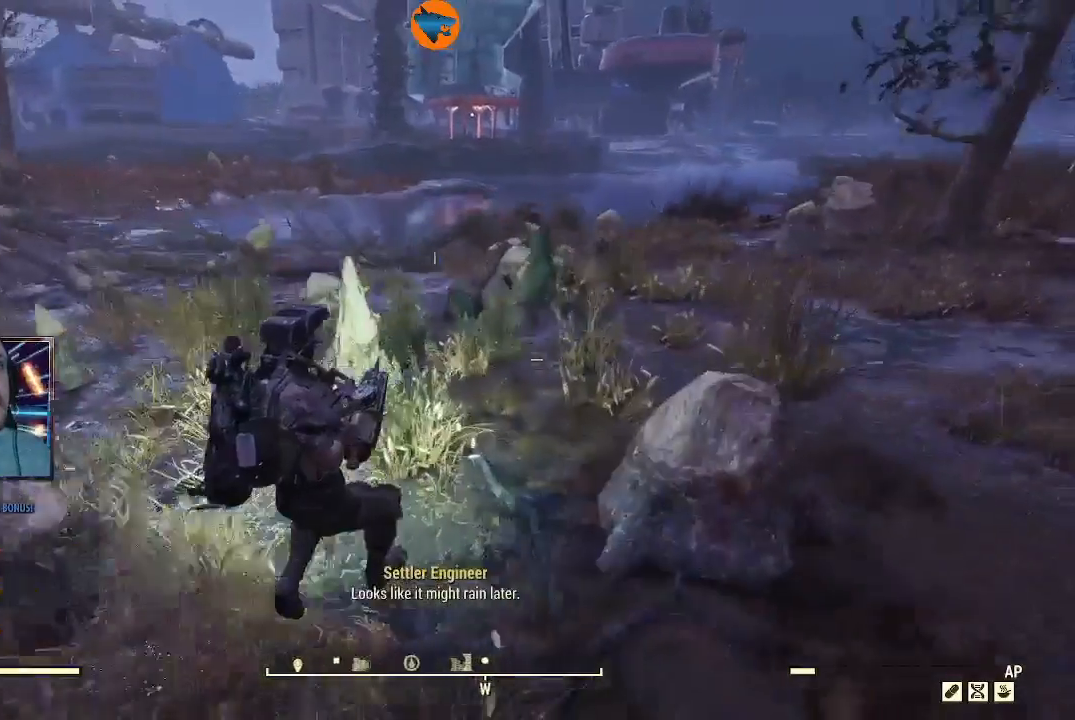
{"buttons": [], "left_stick": "center", "right_stick": "left", "events": [[433, "right_stick", "left"], [467, "left_stick", "center"]]}
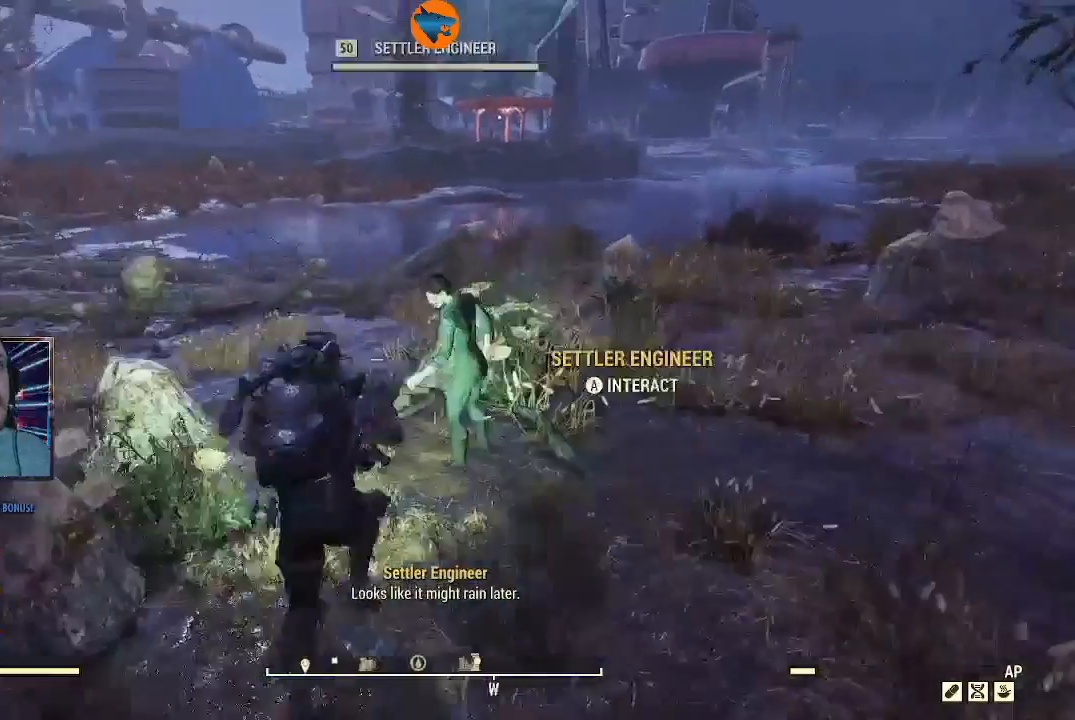
{"buttons": [], "left_stick": "center", "right_stick": "center", "events": [[100, "right_stick", "center"], [233, "A", "down"], [333, "A", "up"]]}
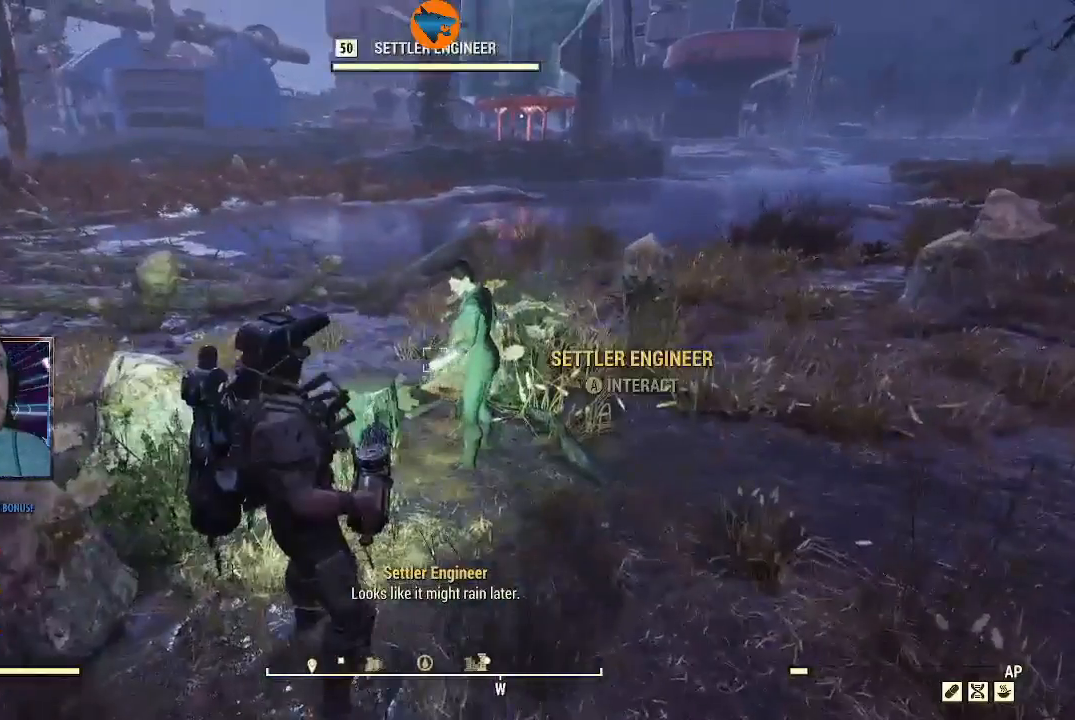
{"buttons": [], "left_stick": "center", "right_stick": "center", "events": []}
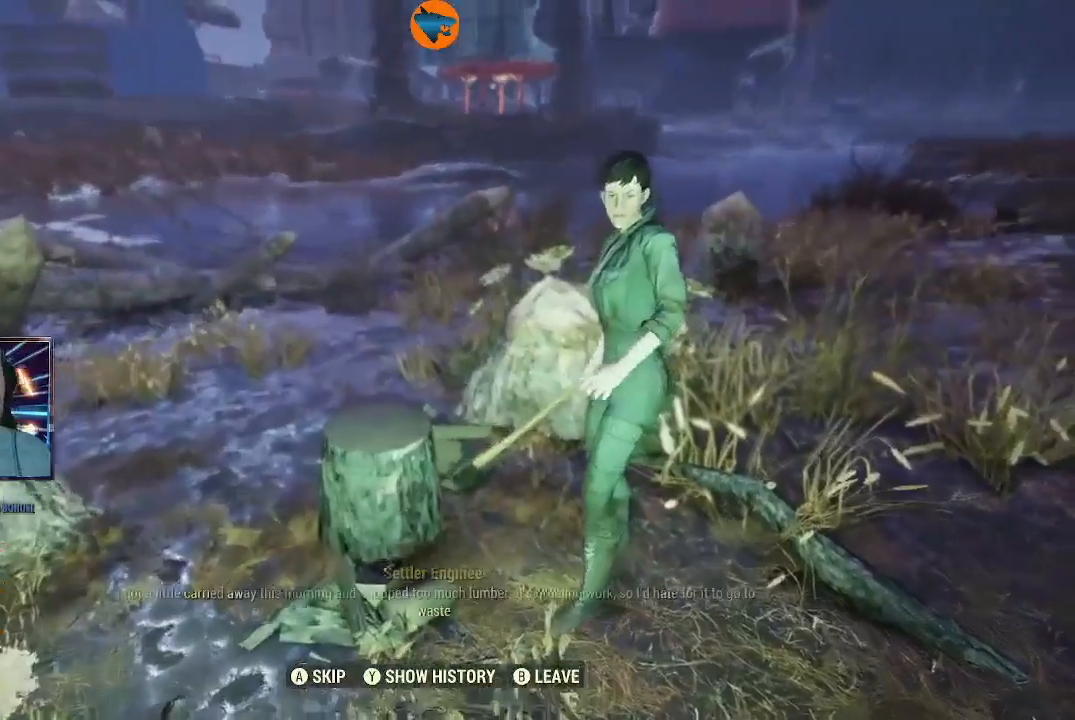
{"buttons": [], "left_stick": "center", "right_stick": "center", "events": []}
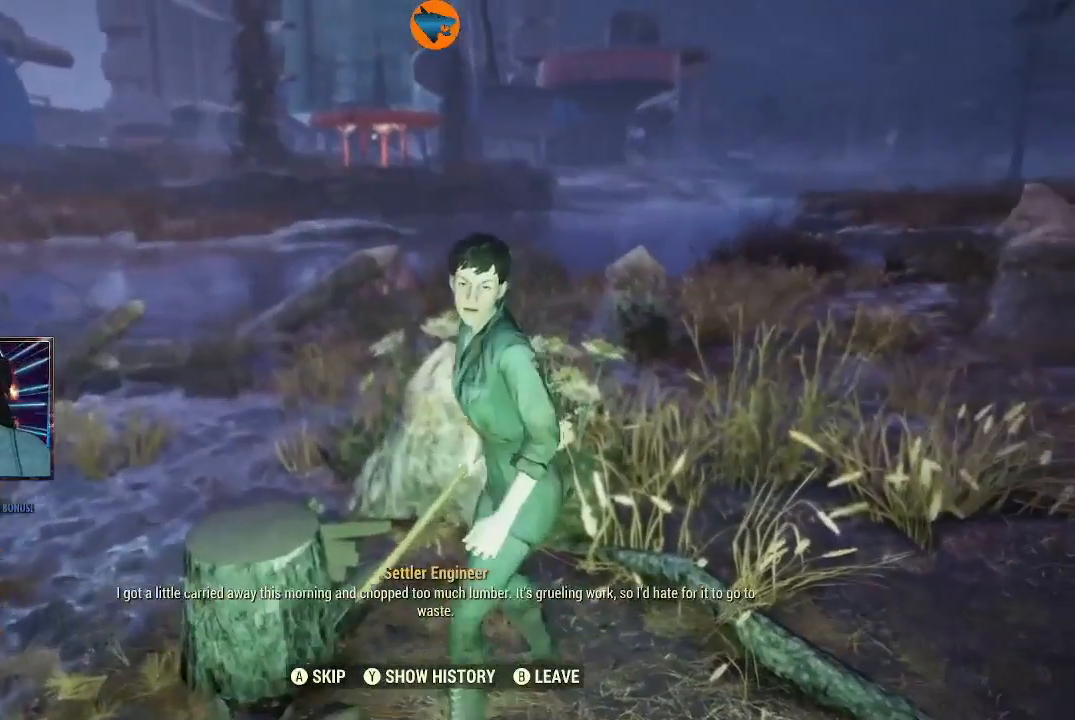
{"buttons": [], "left_stick": "center", "right_stick": "center", "events": []}
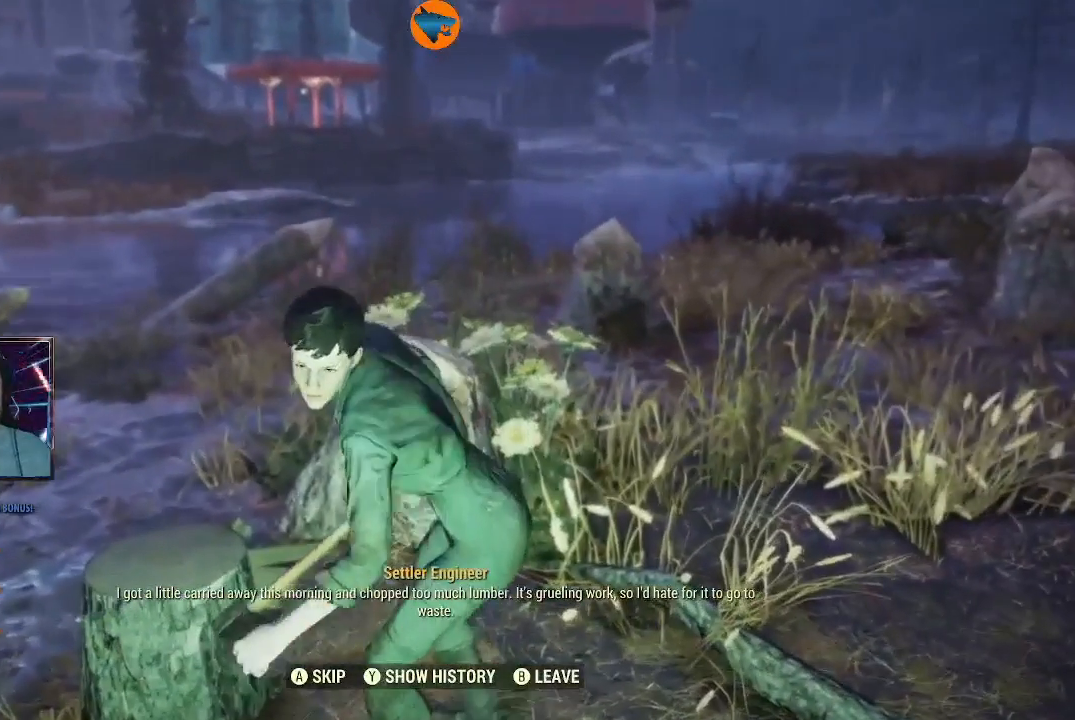
{"buttons": [], "left_stick": "center", "right_stick": "center", "events": []}
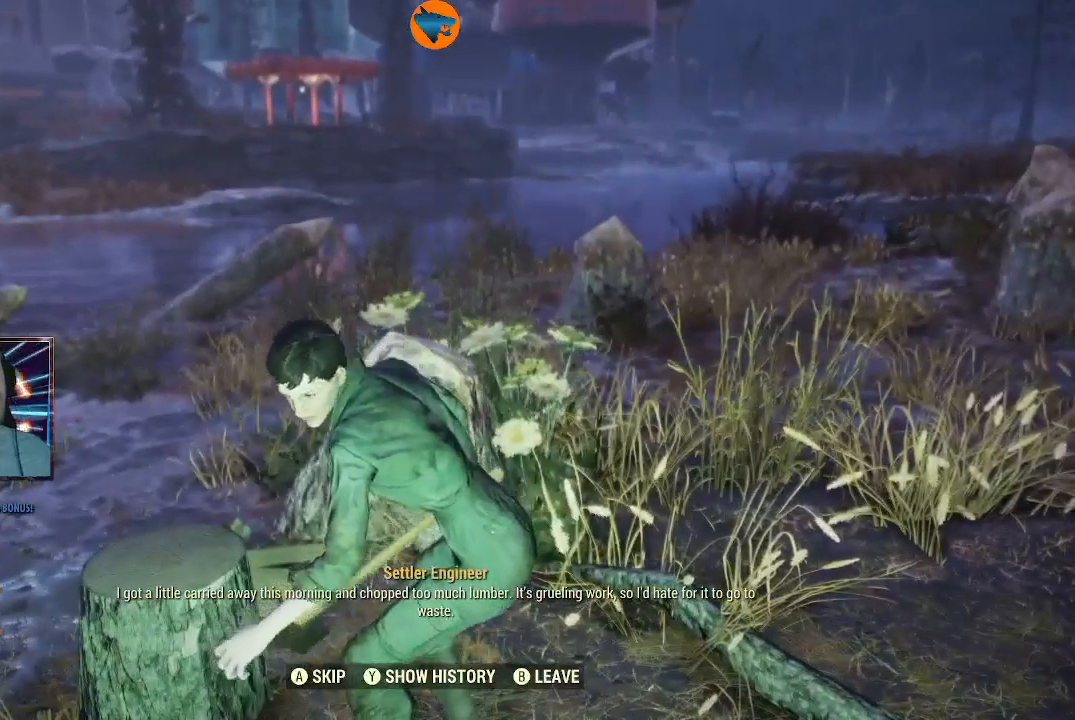
{"buttons": [], "left_stick": "center", "right_stick": "center", "events": []}
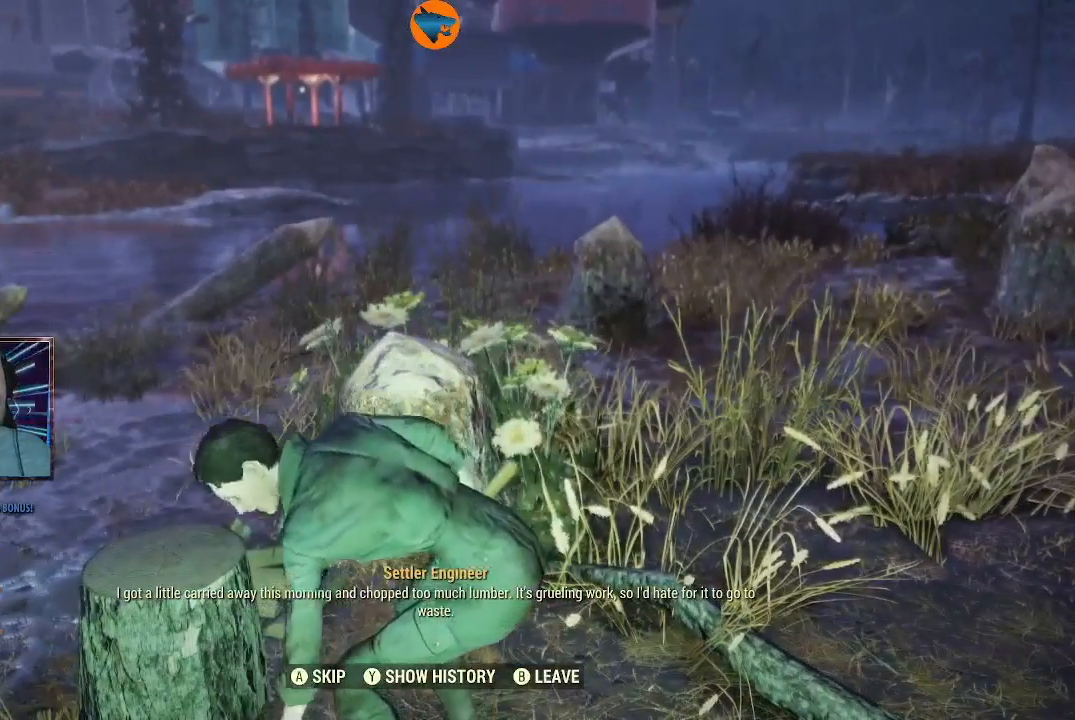
{"buttons": [], "left_stick": "center", "right_stick": "center", "events": []}
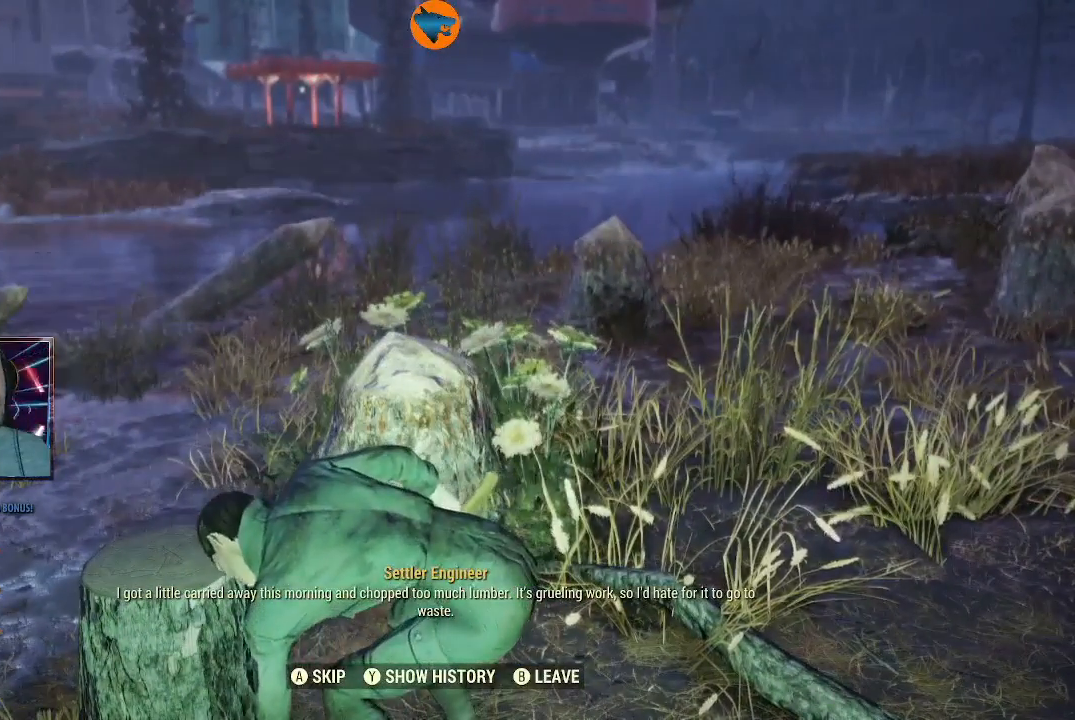
{"buttons": [], "left_stick": "center", "right_stick": "center", "events": []}
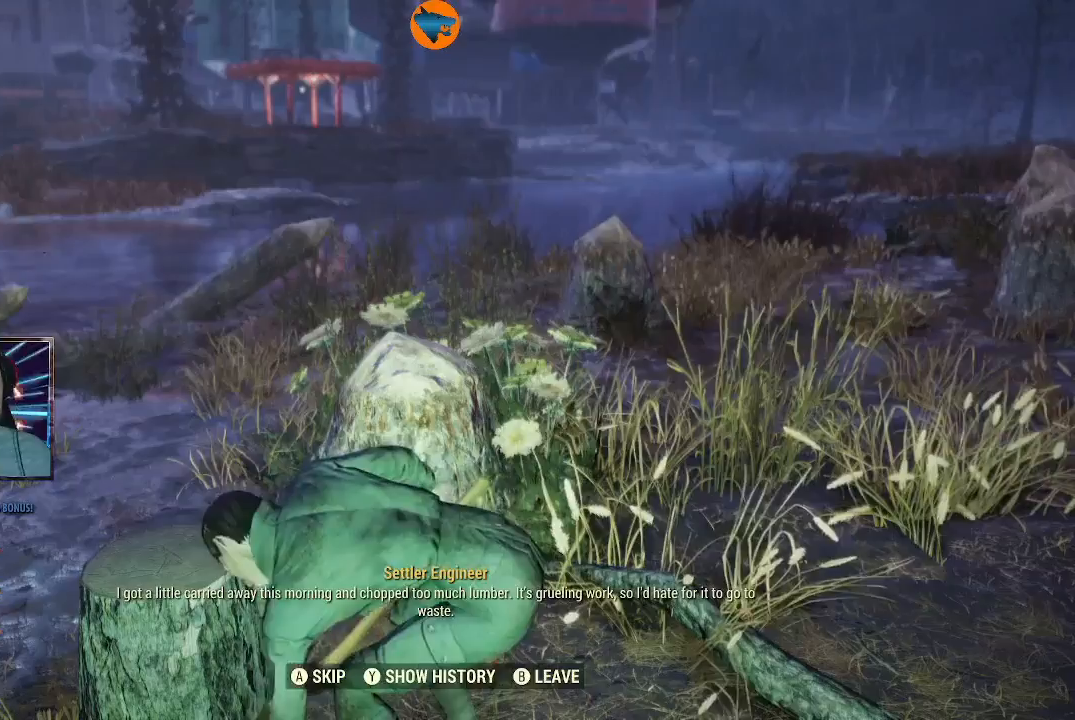
{"buttons": [], "left_stick": "center", "right_stick": "center", "events": [[200, "A", "down"], [333, "A", "up"]]}
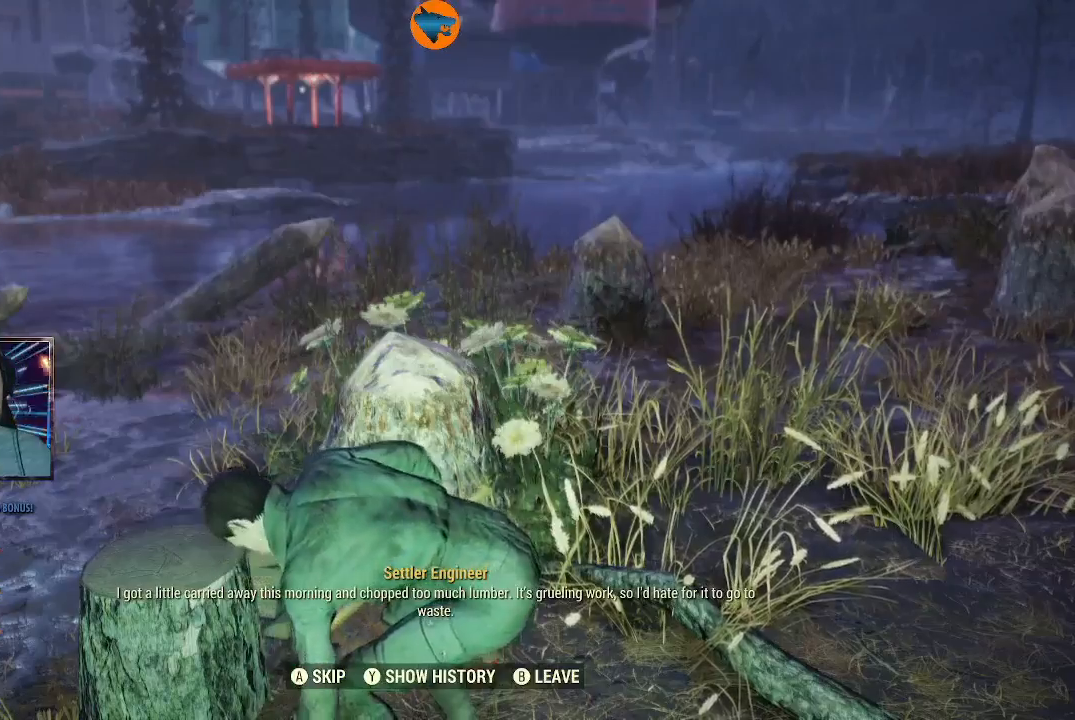
{"buttons": [], "left_stick": "center", "right_stick": "center", "events": []}
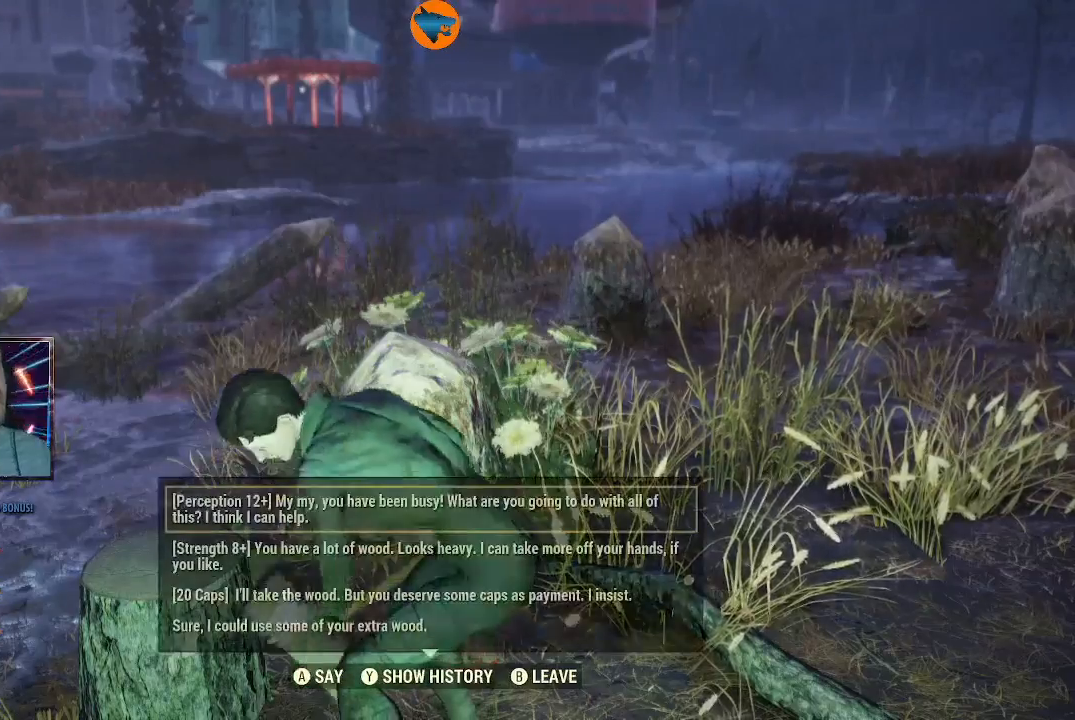
{"buttons": [], "left_stick": "center", "right_stick": "center", "events": []}
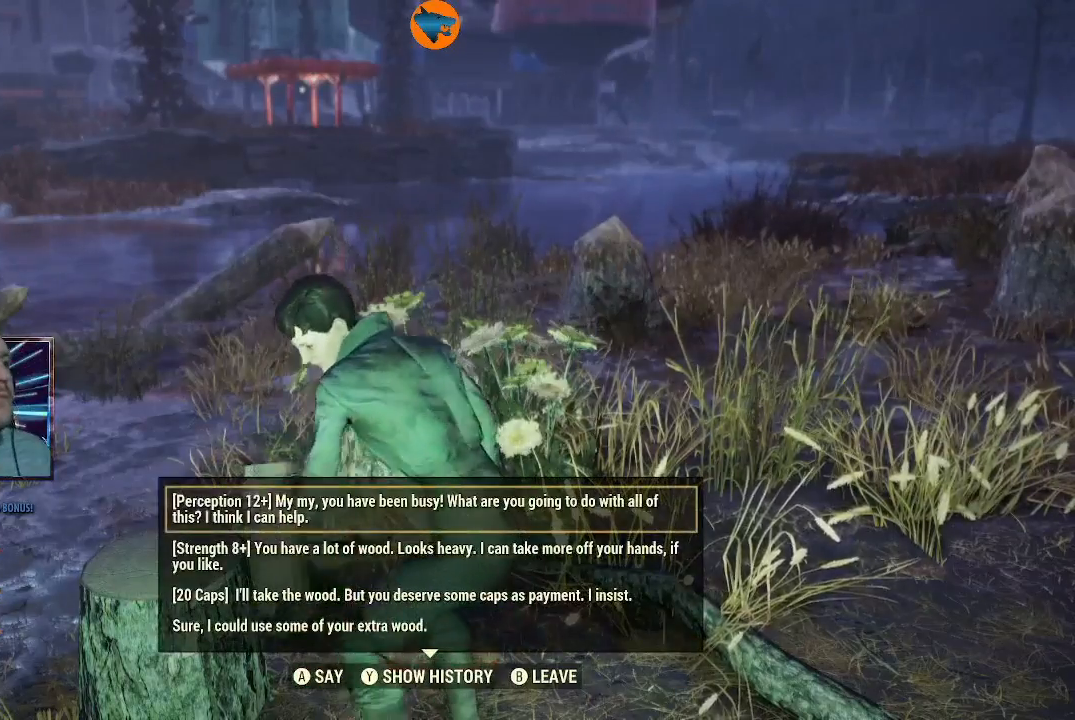
{"buttons": [], "left_stick": "center", "right_stick": "center", "events": []}
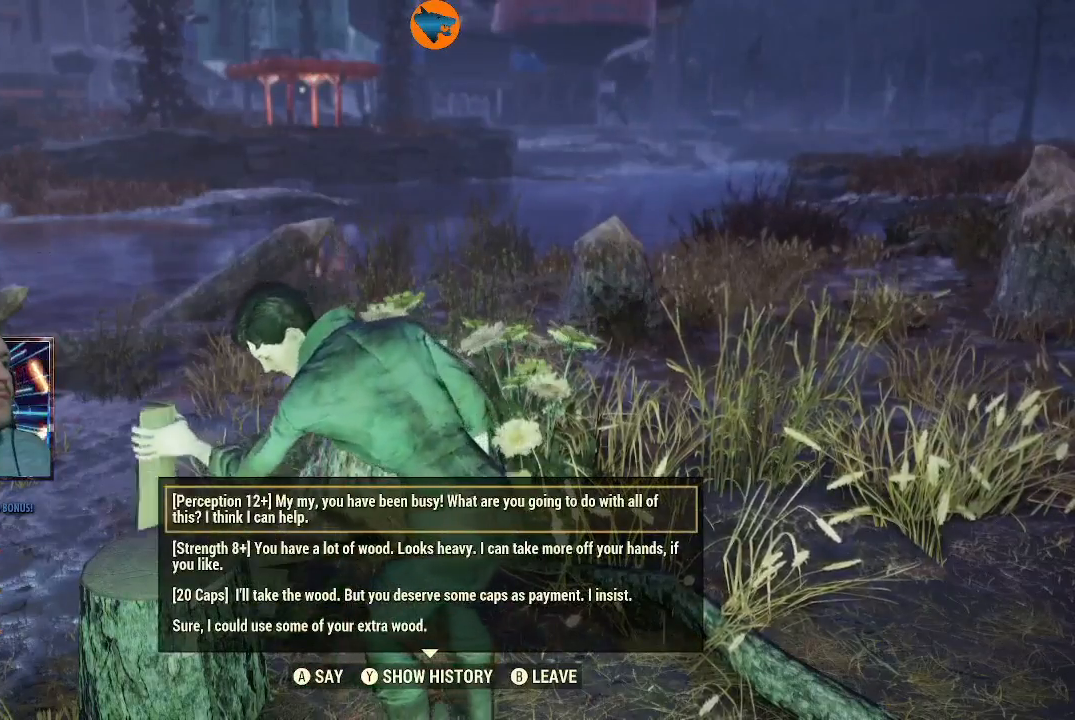
{"buttons": [], "left_stick": "center", "right_stick": "center", "events": [[100, "DPAD_DOWN", "down"], [167, "DPAD_DOWN", "up"]]}
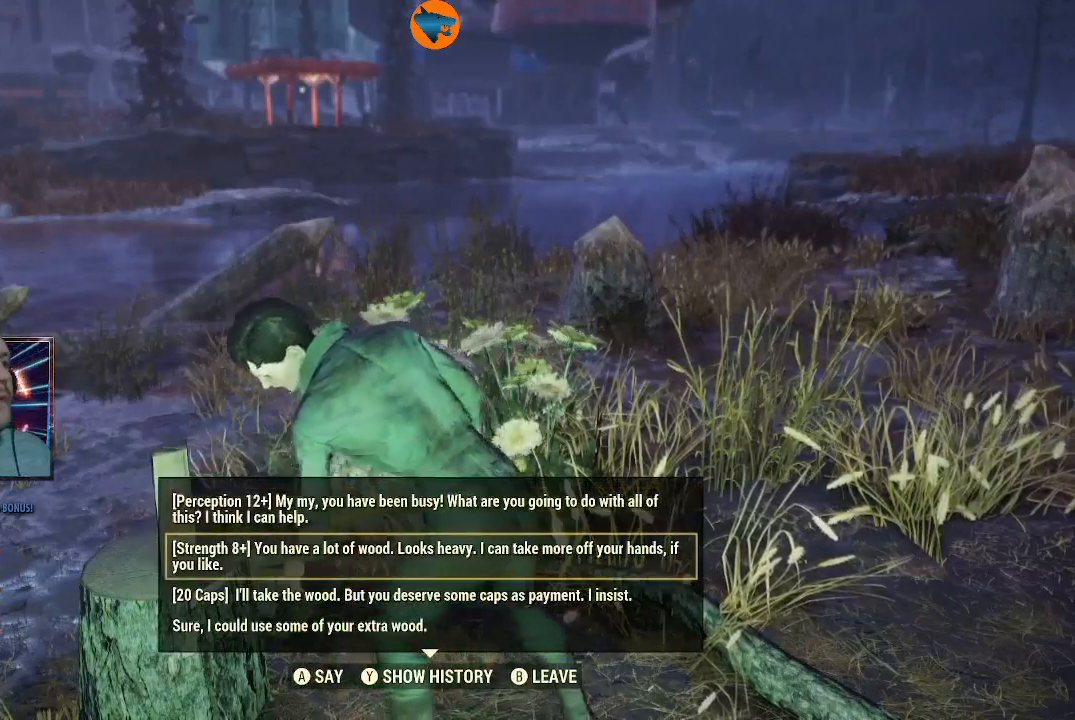
{"buttons": [], "left_stick": "center", "right_stick": "center", "events": [[200, "A", "down"], [300, "A", "up"]]}
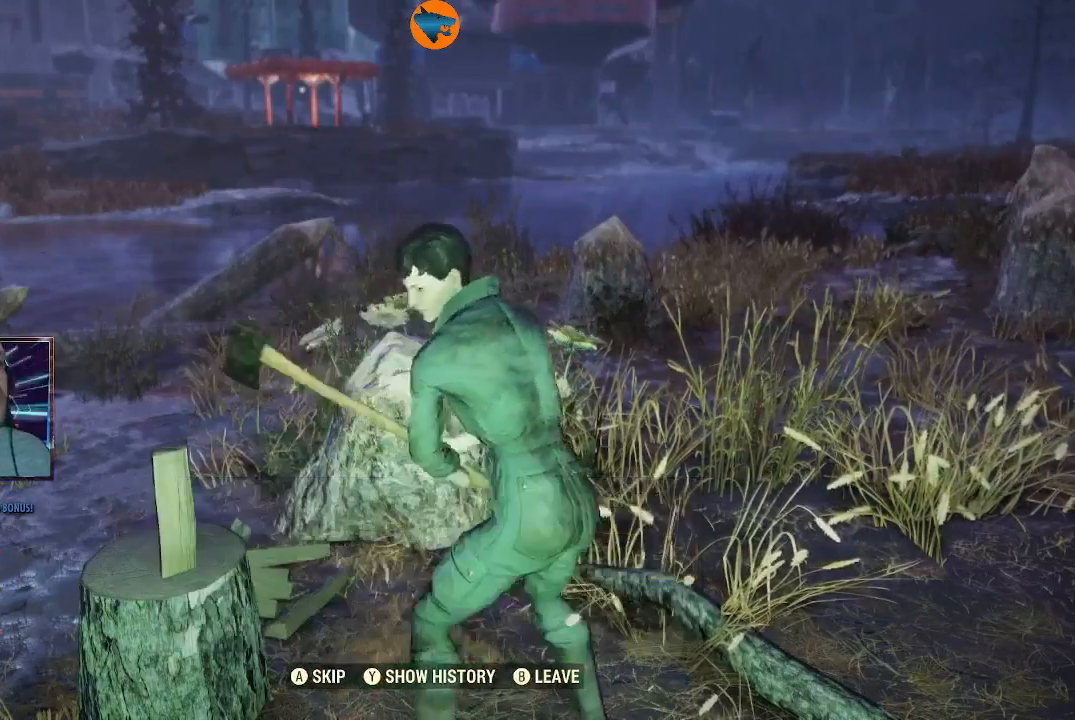
{"buttons": [], "left_stick": "center", "right_stick": "center", "events": []}
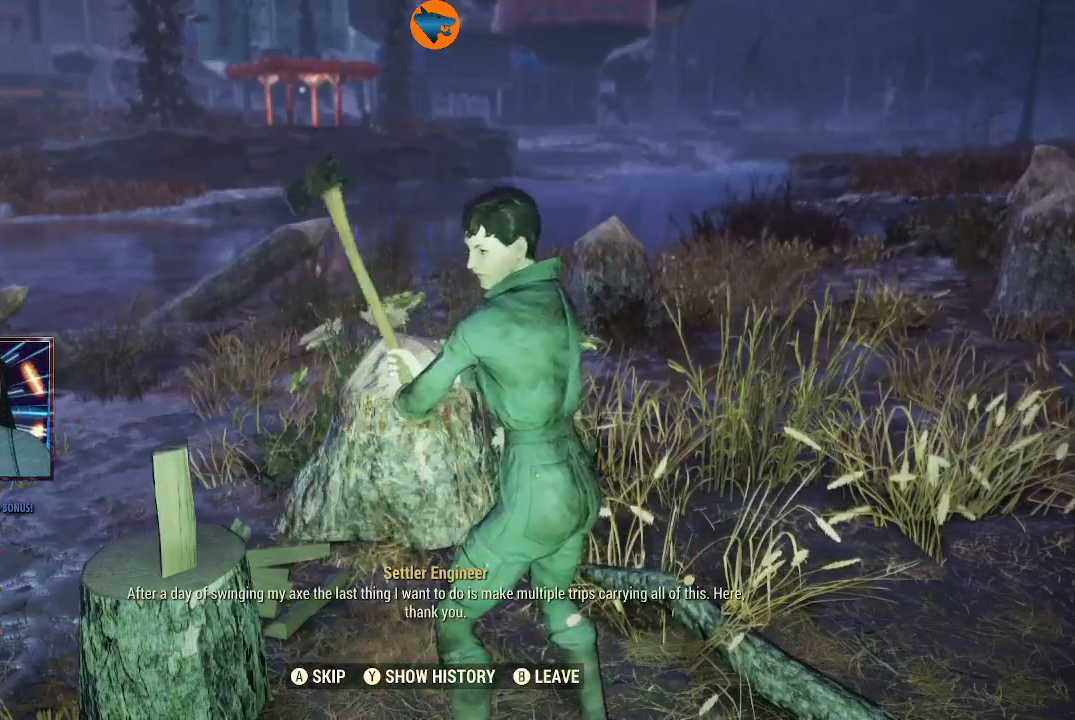
{"buttons": [], "left_stick": "center", "right_stick": "center", "events": [[233, "A", "down"], [333, "A", "up"]]}
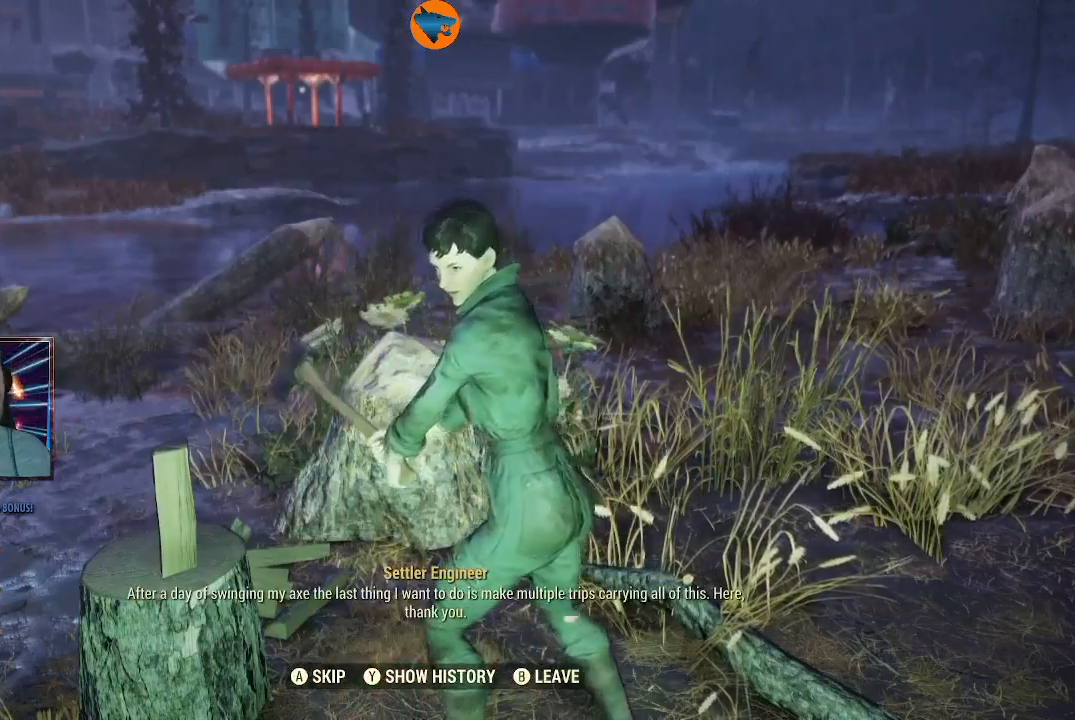
{"buttons": [], "left_stick": "center", "right_stick": "center", "events": []}
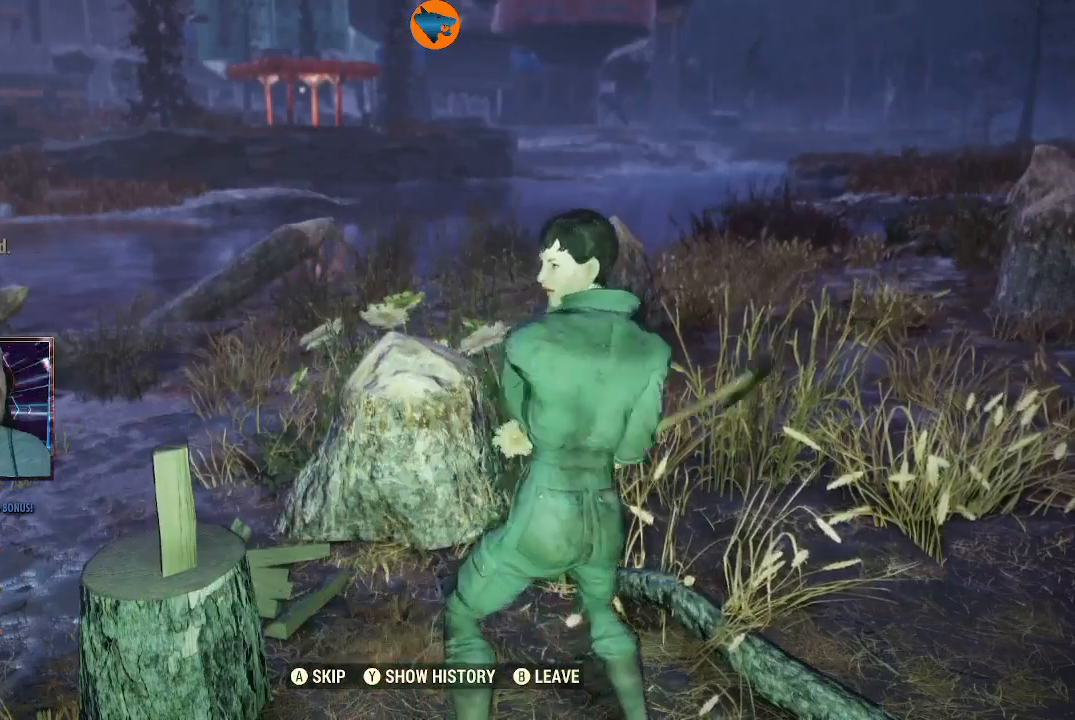
{"buttons": [], "left_stick": "center", "right_stick": "down-left", "events": [[500, "right_stick", "down-left"]]}
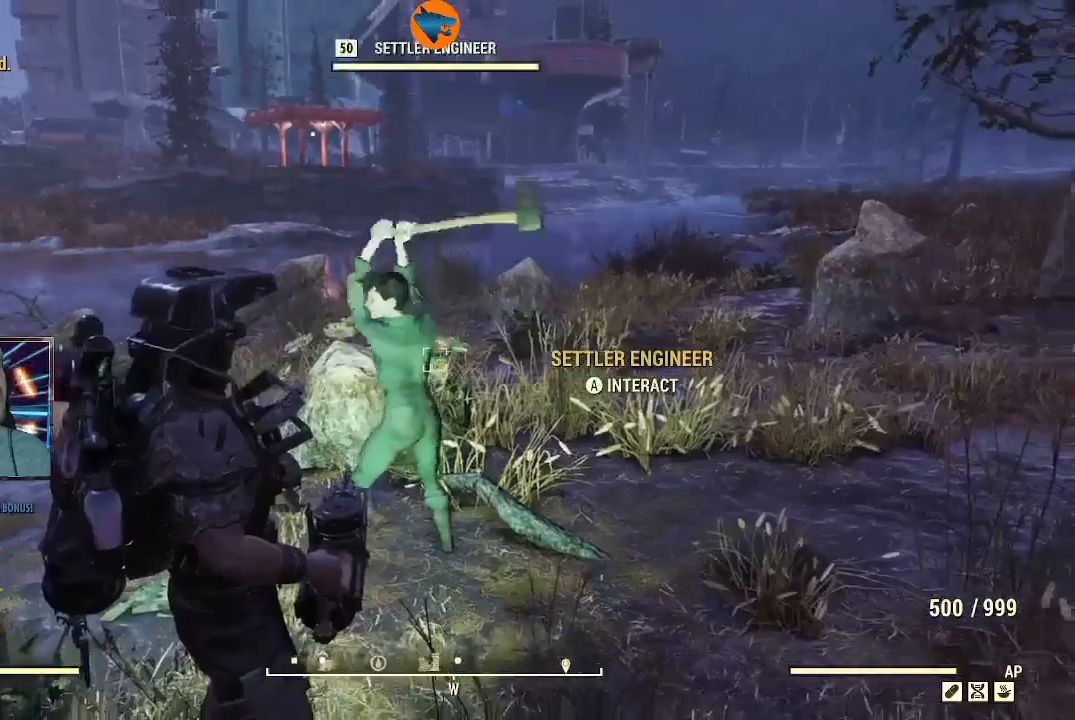
{"buttons": [], "left_stick": "up-left", "right_stick": "center", "events": [[33, "left_stick", "down-left"], [433, "left_stick", "up-left"], [467, "right_stick", "center"]]}